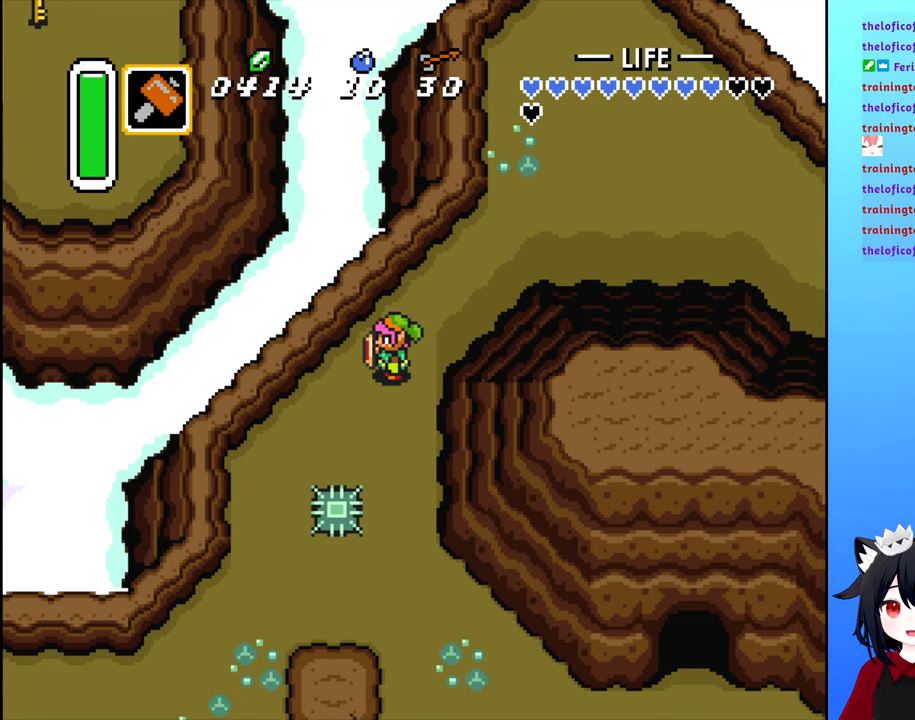
Gameplay with a controller (Nintendo layout); each line is a JSON object with the inputs held at the frame after it. "events" lists button and stick changes between this image and that frame as [ms after this image, input, new state], when the widget could be followed in between. Not read: L3 R3.
{"buttons": [], "events": [[50, "DPAD_RIGHT", "up"], [200, "DPAD_DOWN", "down"], [433, "DPAD_DOWN", "up"]]}
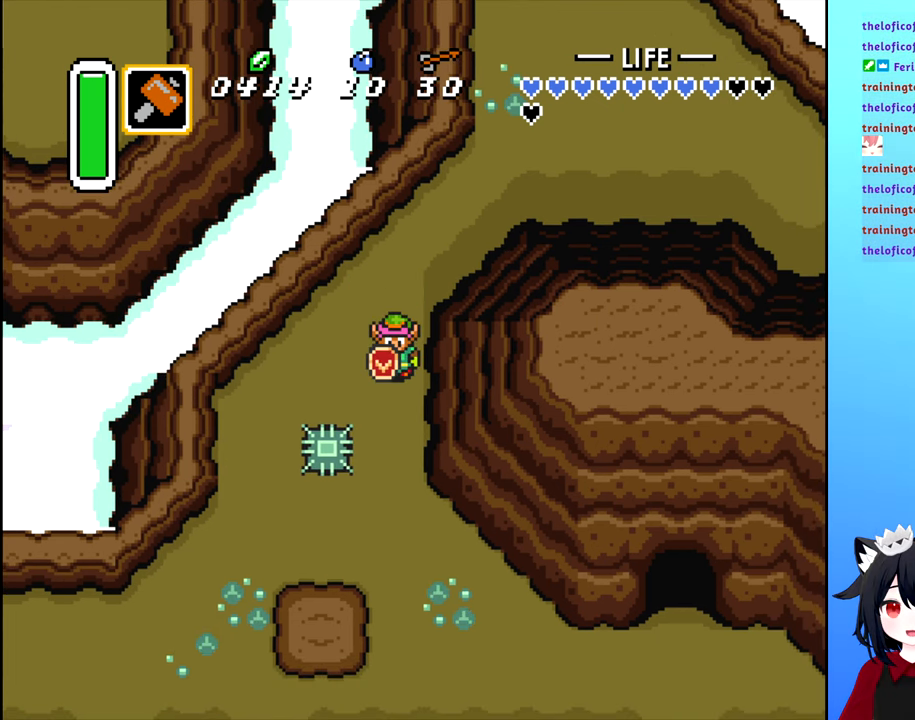
{"buttons": [], "events": [[217, "DPAD_DOWN", "down"], [317, "DPAD_DOWN", "up"]]}
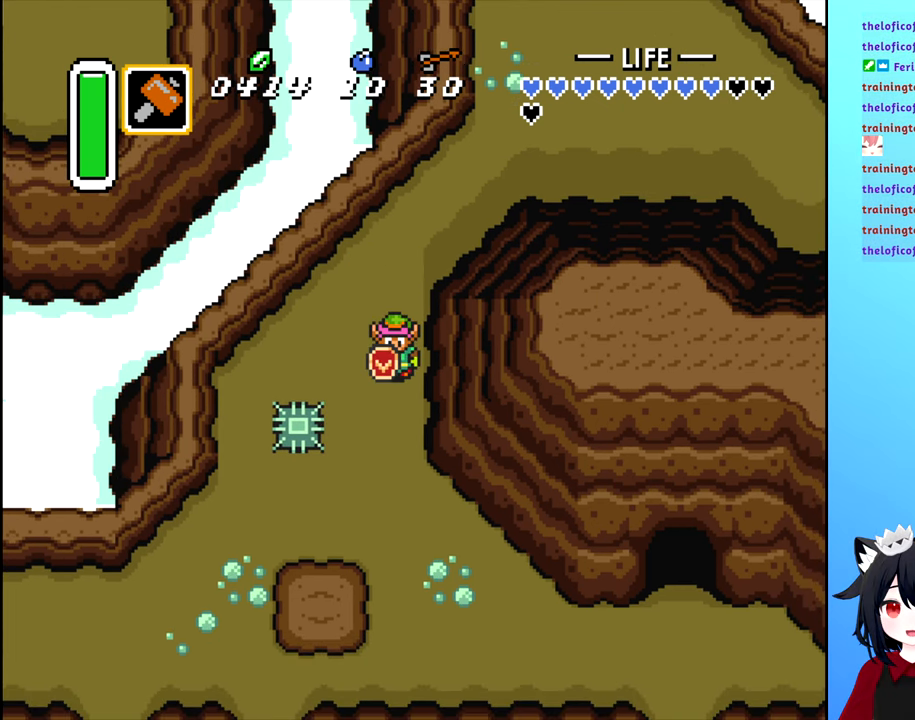
{"buttons": [], "events": []}
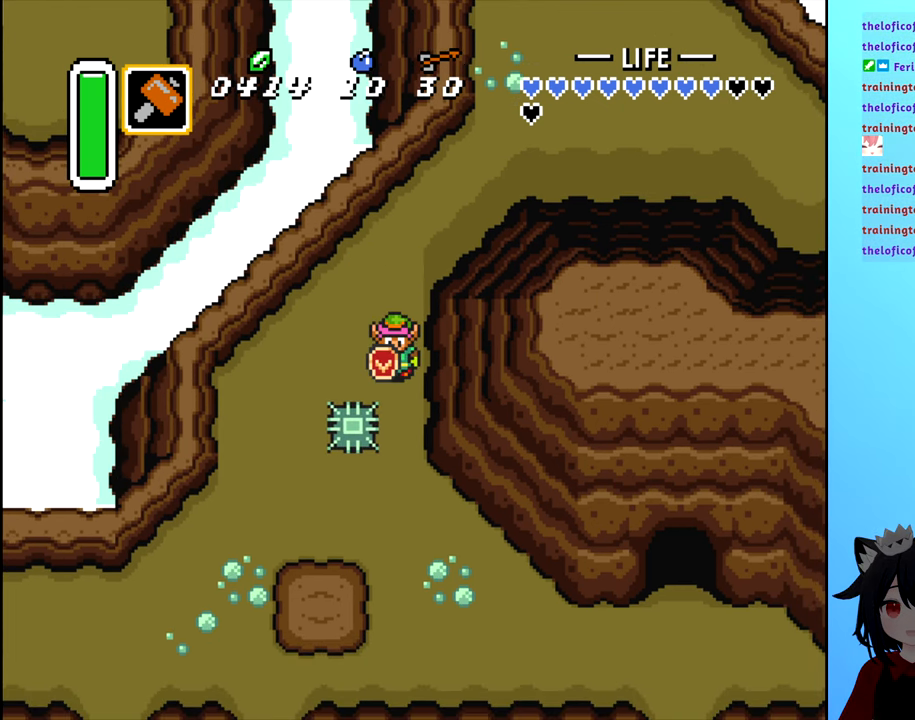
{"buttons": ["DPAD_DOWN"], "events": [[200, "DPAD_DOWN", "down"]]}
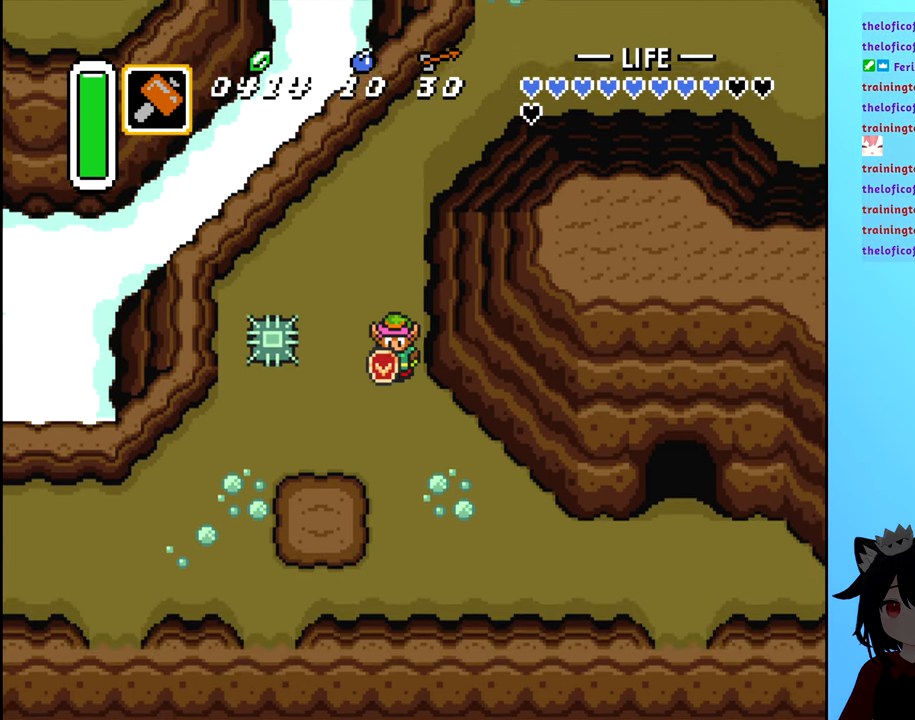
{"buttons": ["DPAD_DOWN"], "events": []}
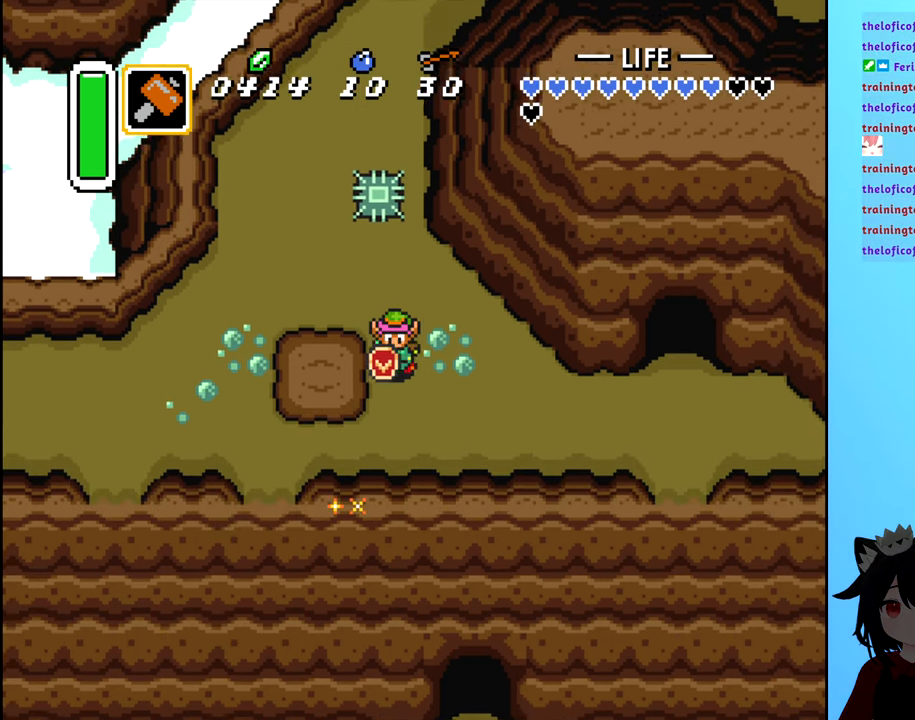
{"buttons": [], "events": [[134, "DPAD_DOWN", "up"]]}
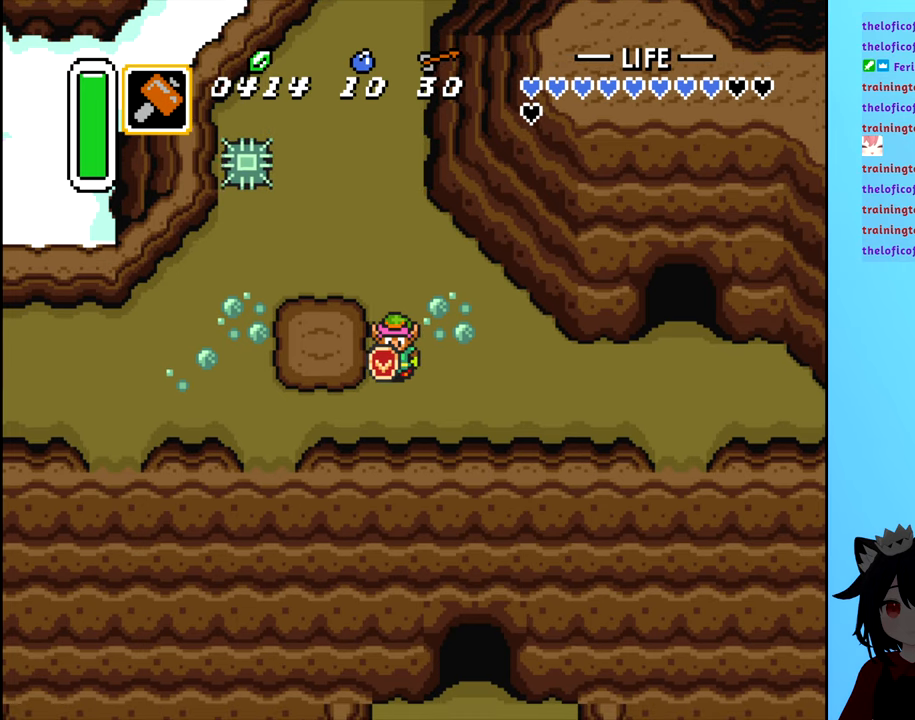
{"buttons": ["DPAD_RIGHT"], "events": [[234, "DPAD_RIGHT", "down"]]}
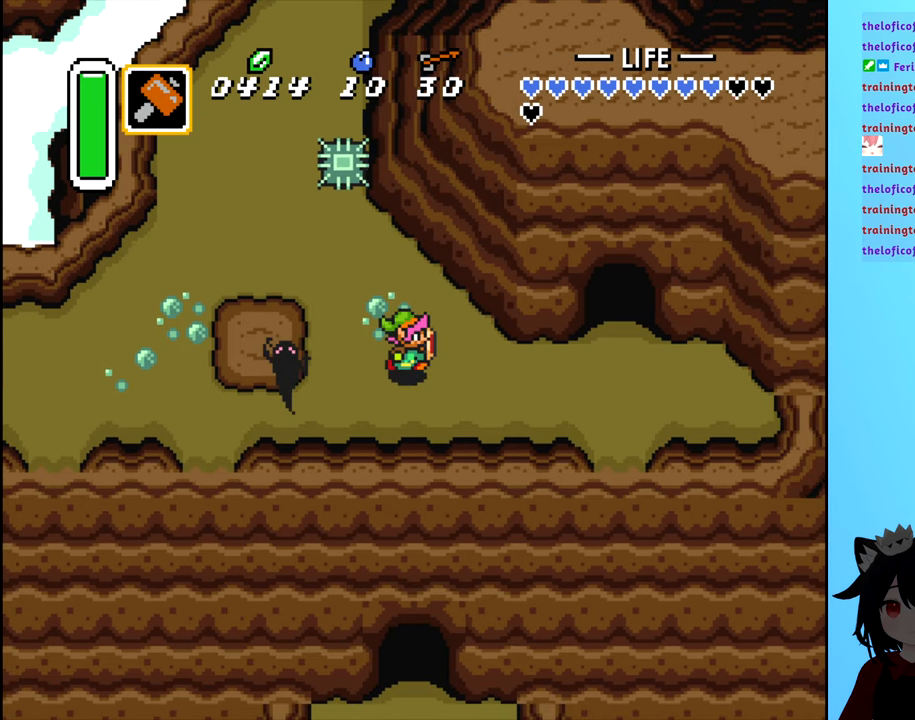
{"buttons": [], "events": [[100, "DPAD_DOWN", "down"], [100, "DPAD_RIGHT", "up"], [284, "DPAD_DOWN", "up"]]}
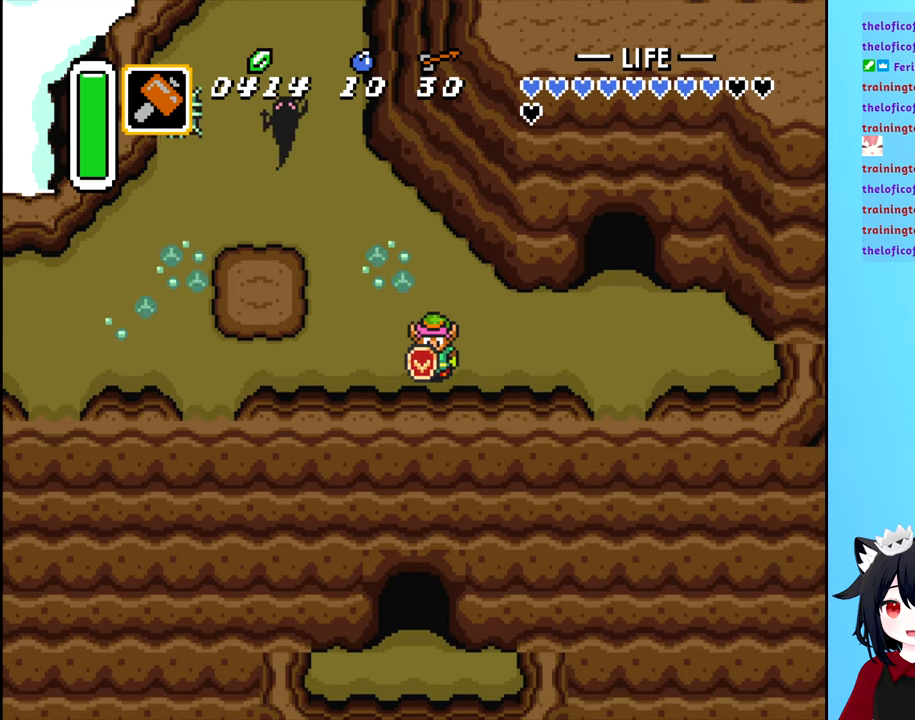
{"buttons": ["DPAD_LEFT"], "events": [[117, "DPAD_LEFT", "down"]]}
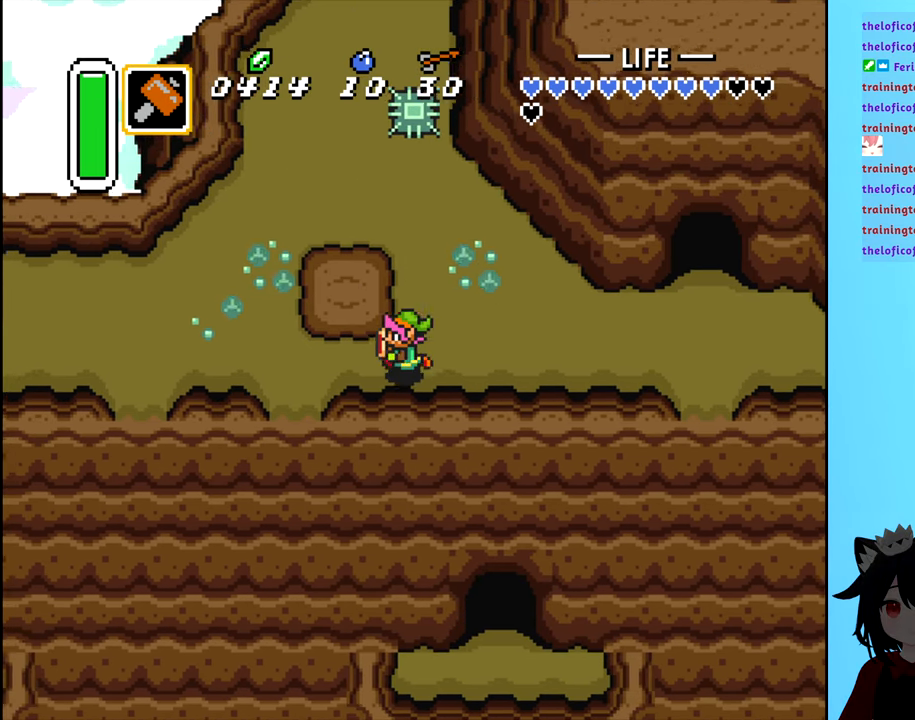
{"buttons": ["DPAD_LEFT"], "events": []}
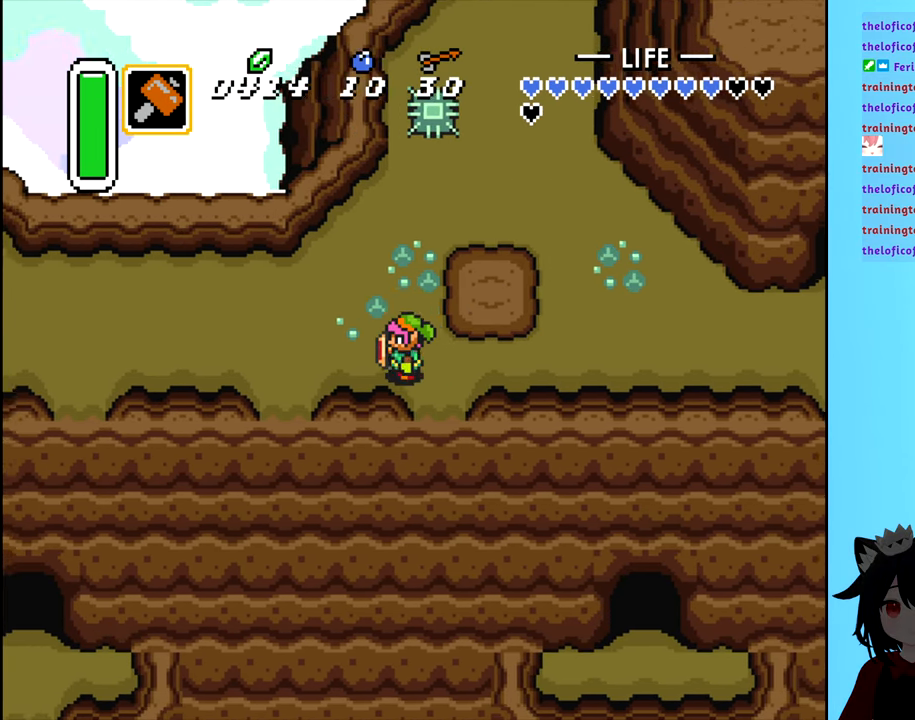
{"buttons": ["DPAD_LEFT"], "events": []}
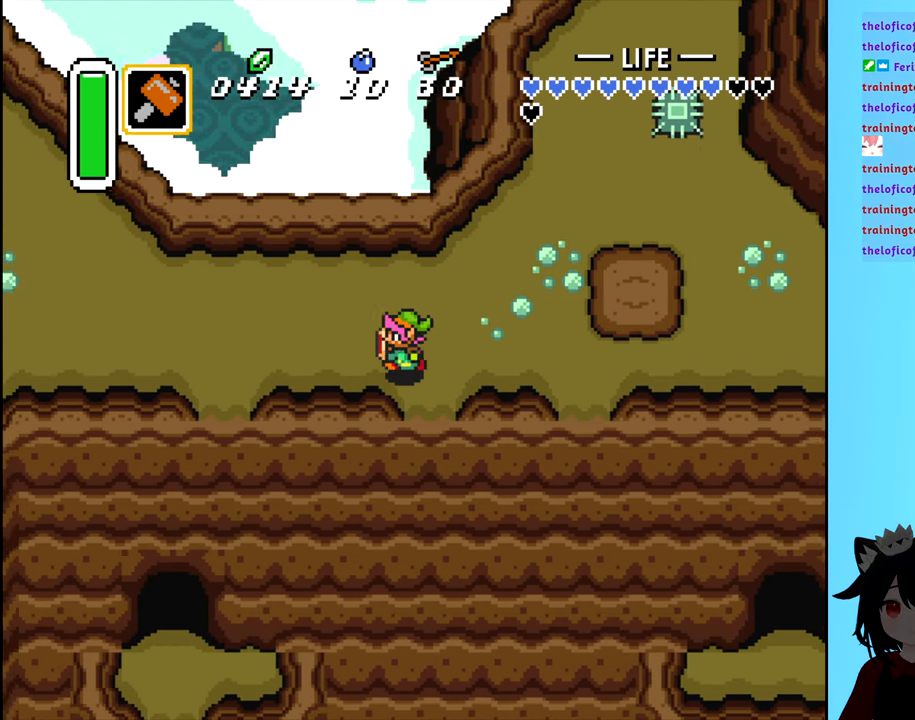
{"buttons": ["DPAD_LEFT"], "events": []}
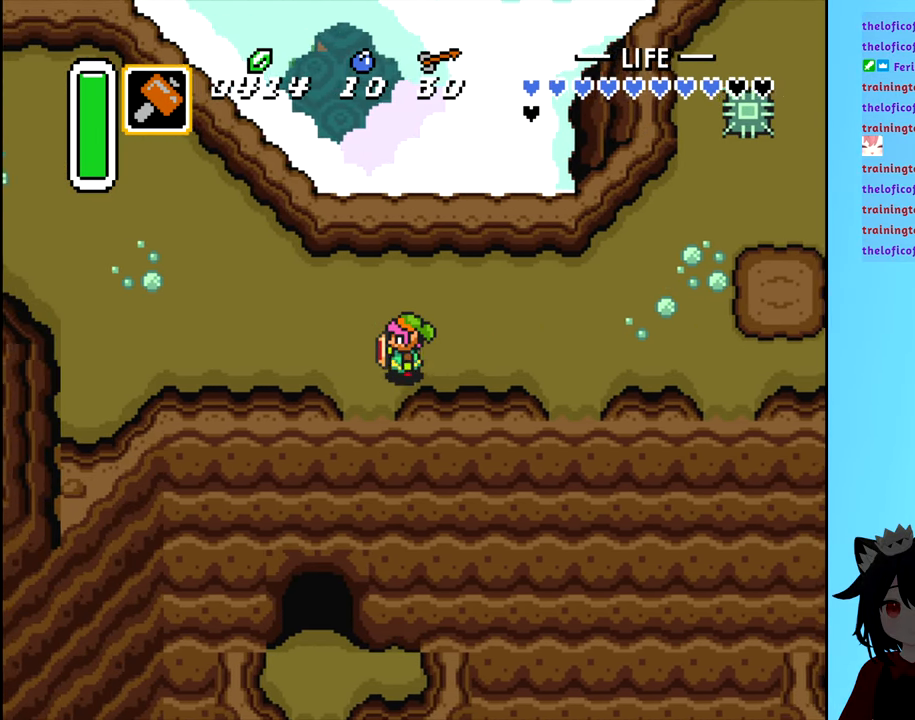
{"buttons": ["DPAD_LEFT"], "events": [[100, "DPAD_LEFT", "up"], [350, "DPAD_LEFT", "down"]]}
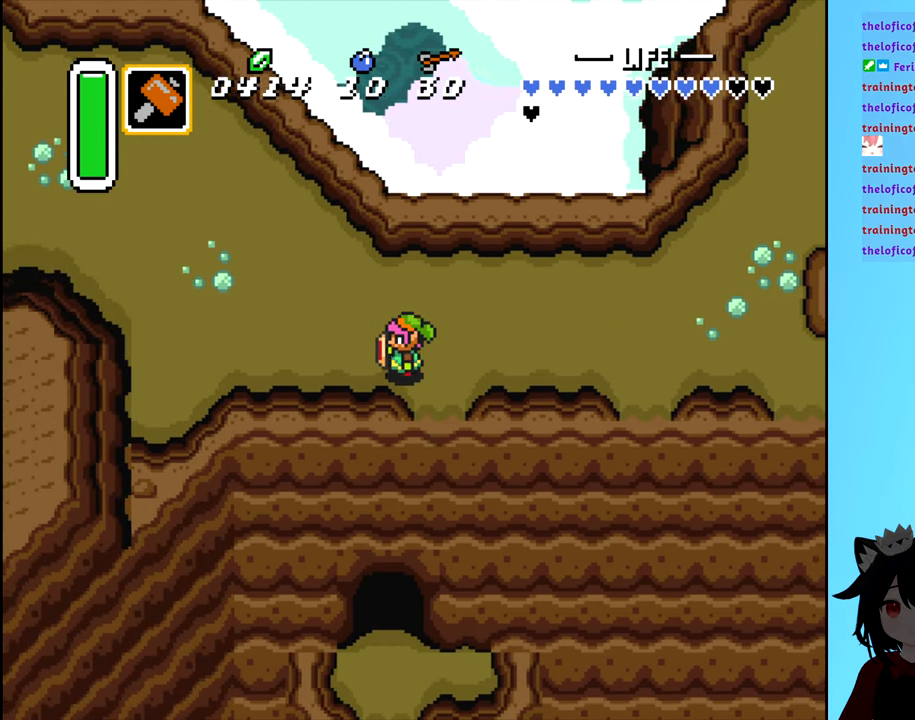
{"buttons": ["DPAD_LEFT"], "events": []}
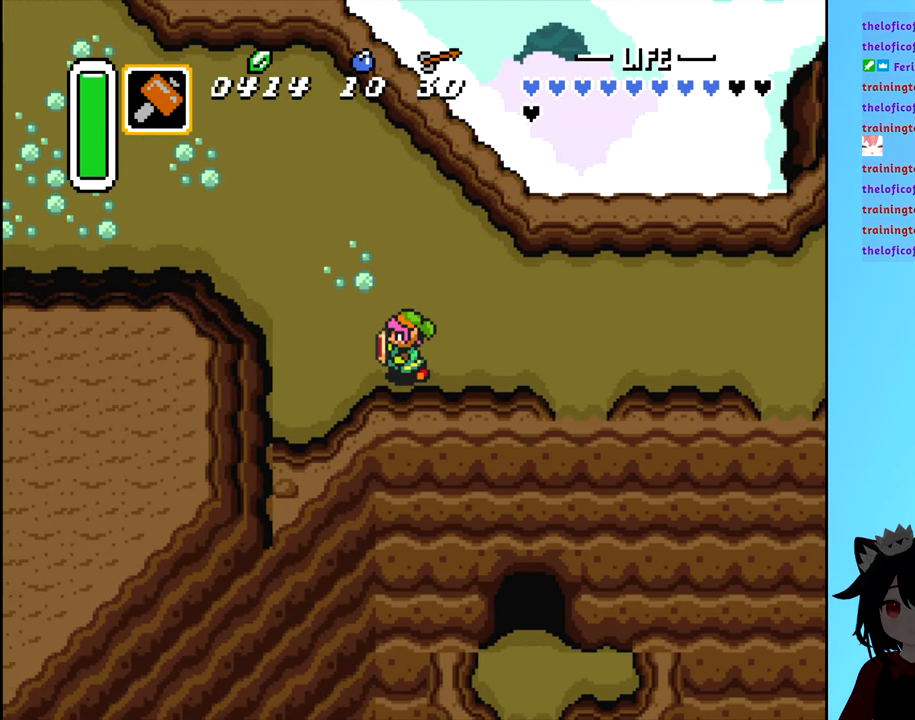
{"buttons": ["DPAD_LEFT"], "events": [[150, "DPAD_LEFT", "up"], [150, "DPAD_UP", "down"], [434, "DPAD_LEFT", "down"], [500, "DPAD_UP", "up"]]}
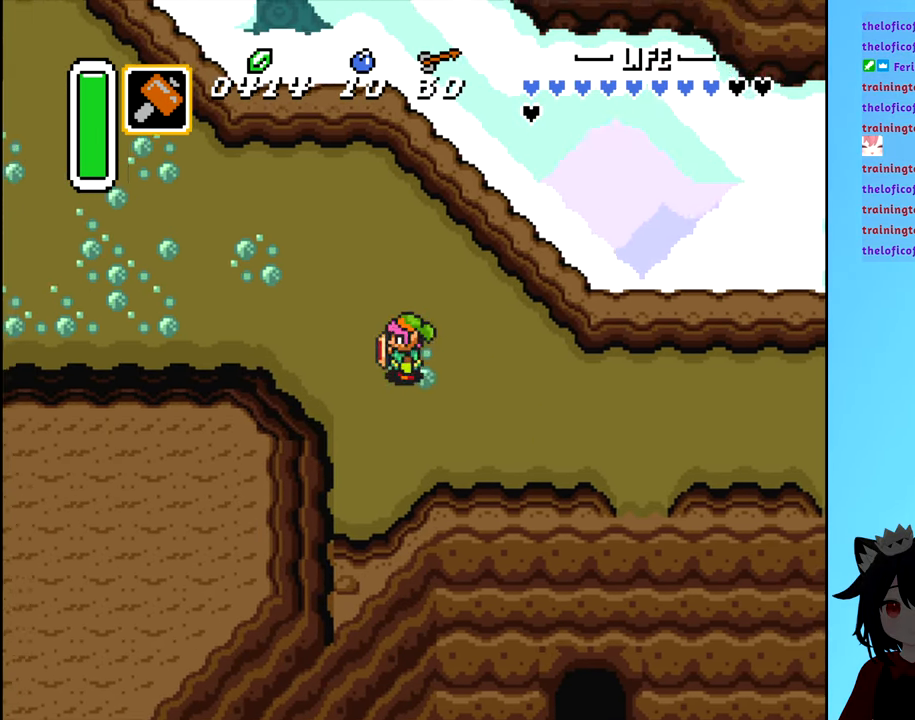
{"buttons": ["DPAD_LEFT"], "events": []}
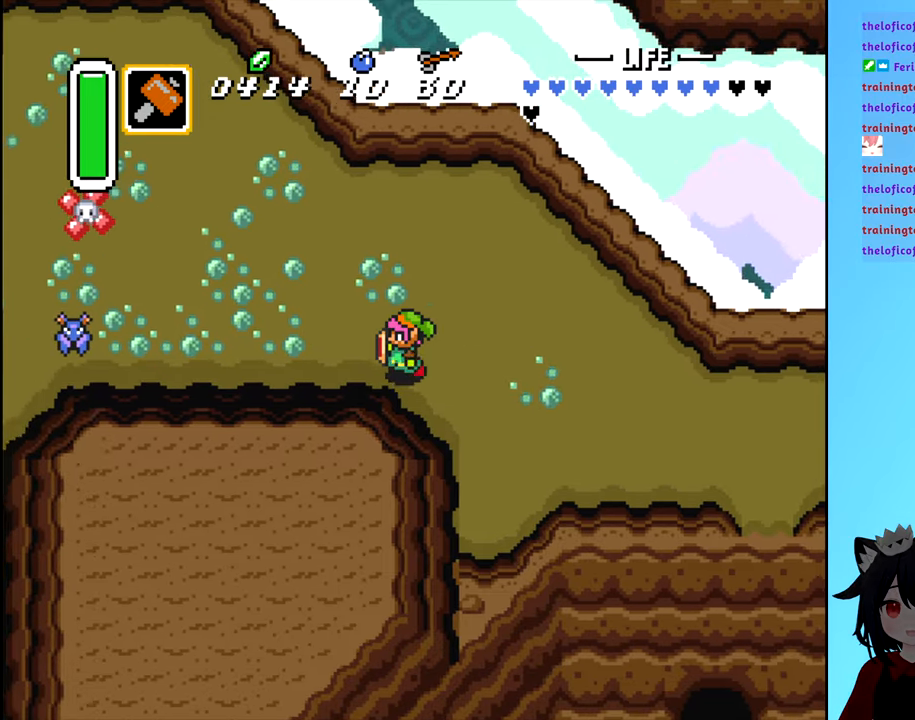
{"buttons": [], "events": [[133, "DPAD_LEFT", "up"]]}
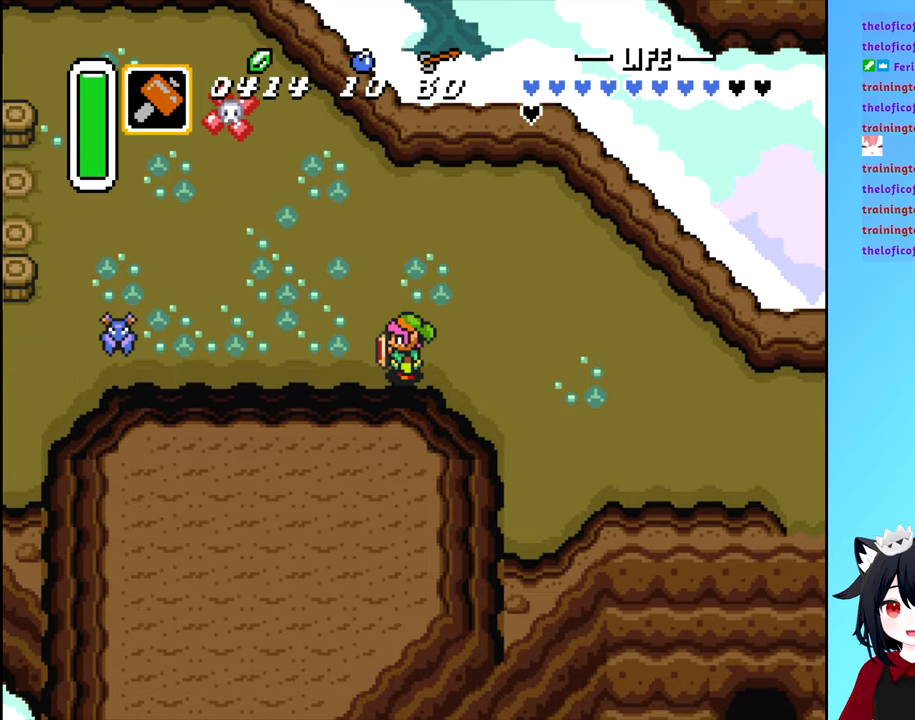
{"buttons": [], "events": []}
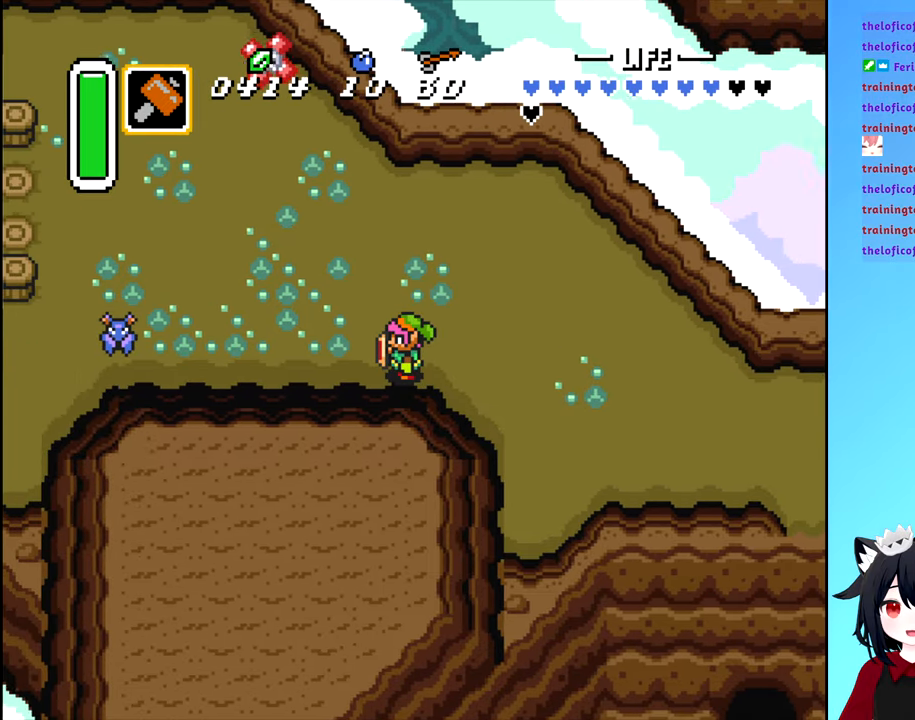
{"buttons": ["DPAD_LEFT"], "events": [[16, "DPAD_LEFT", "down"]]}
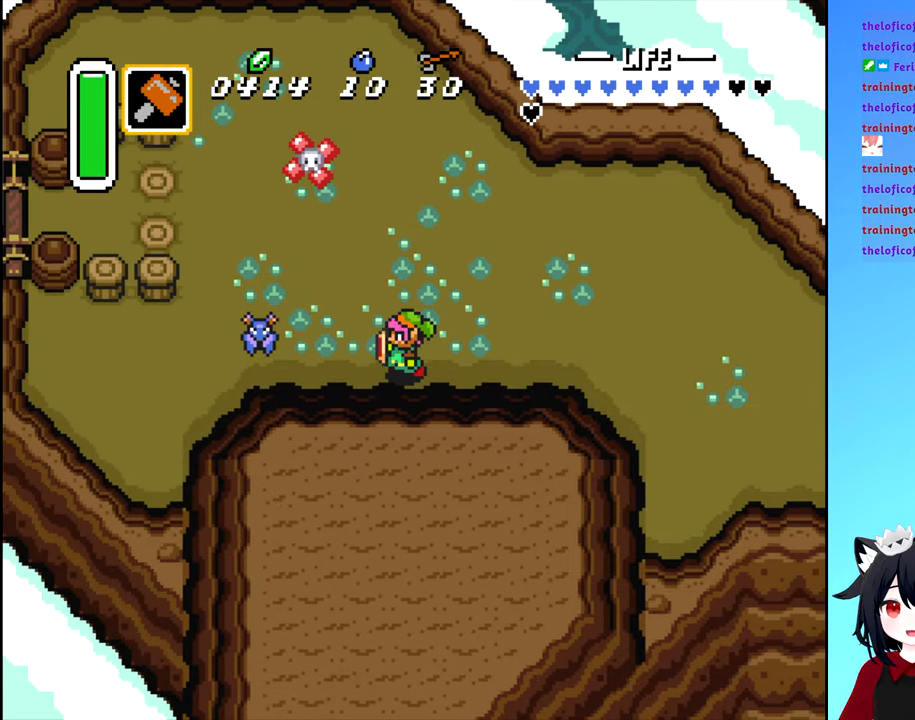
{"buttons": [], "events": [[166, "A", "down"], [250, "DPAD_LEFT", "up"], [366, "A", "up"]]}